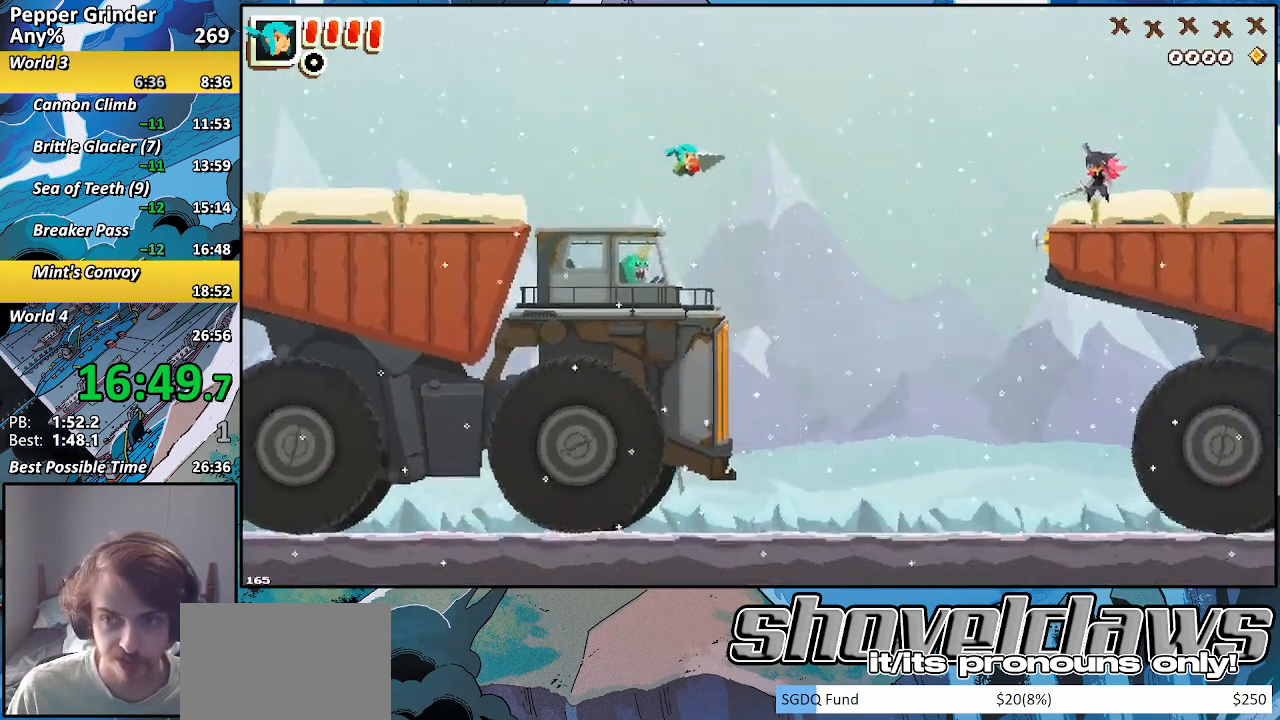
Gameplay with a controller (PlayStation layout); each line is a JSON object with the inputs held at the frame after it. "events" lists button and stick changes between this image and that frame as [ms after this image, input, new state], when the widget could be followed in between. Not read: L3 R3.
{"buttons": [], "left_stick": "right", "right_stick": "center", "events": [[50, "CROSS", "up"], [400, "SQUARE", "down"], [500, "SQUARE", "up"]]}
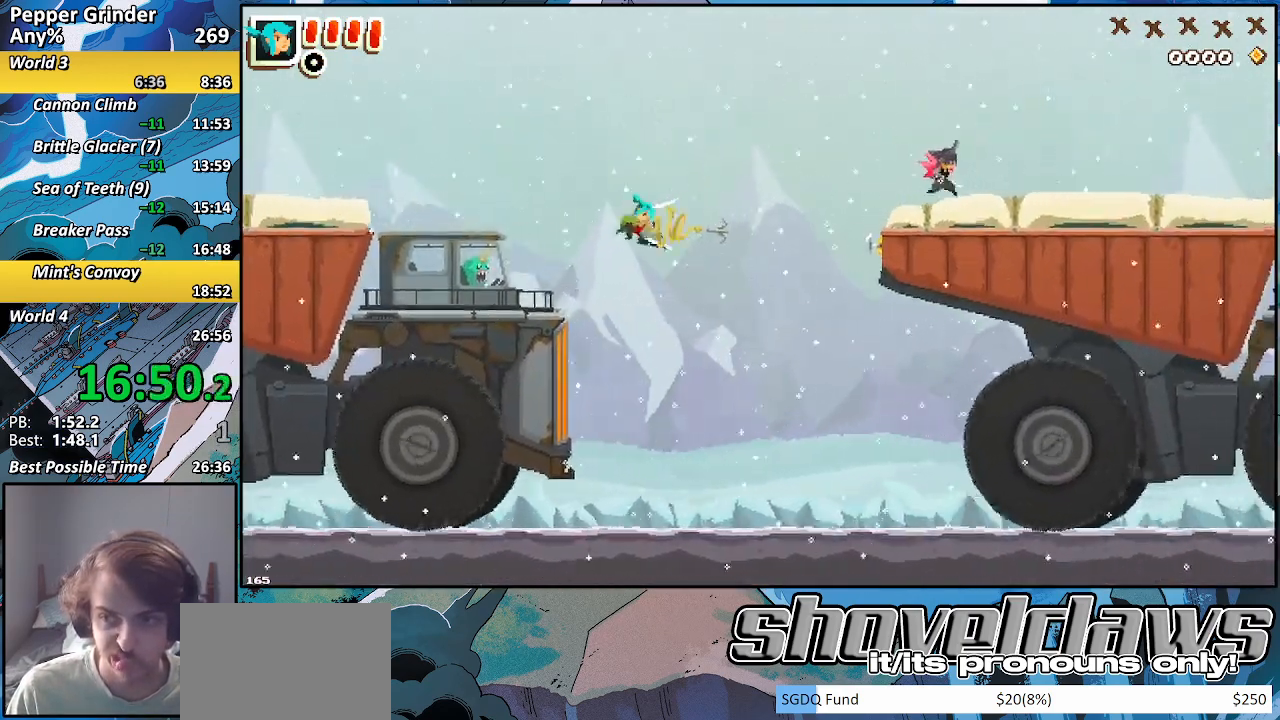
{"buttons": [], "left_stick": "right", "right_stick": "center", "events": []}
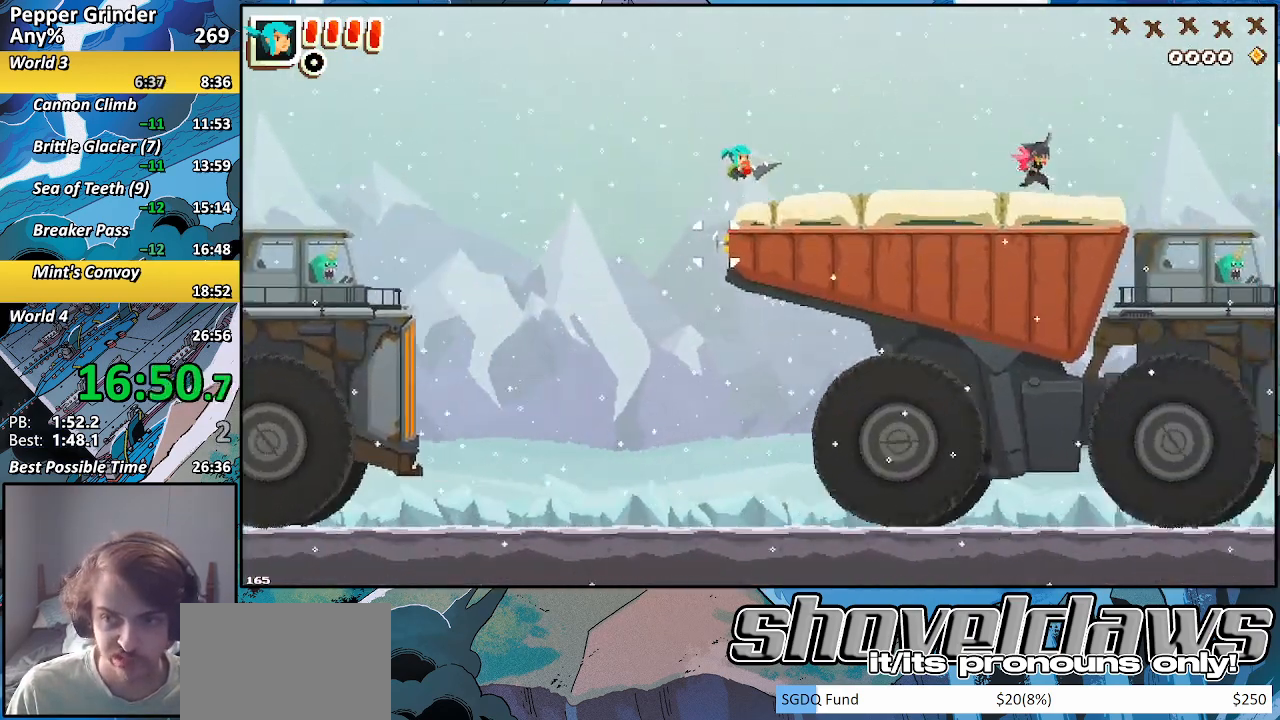
{"buttons": [], "left_stick": "right", "right_stick": "center", "events": [[233, "CROSS", "down"], [300, "CROSS", "up"]]}
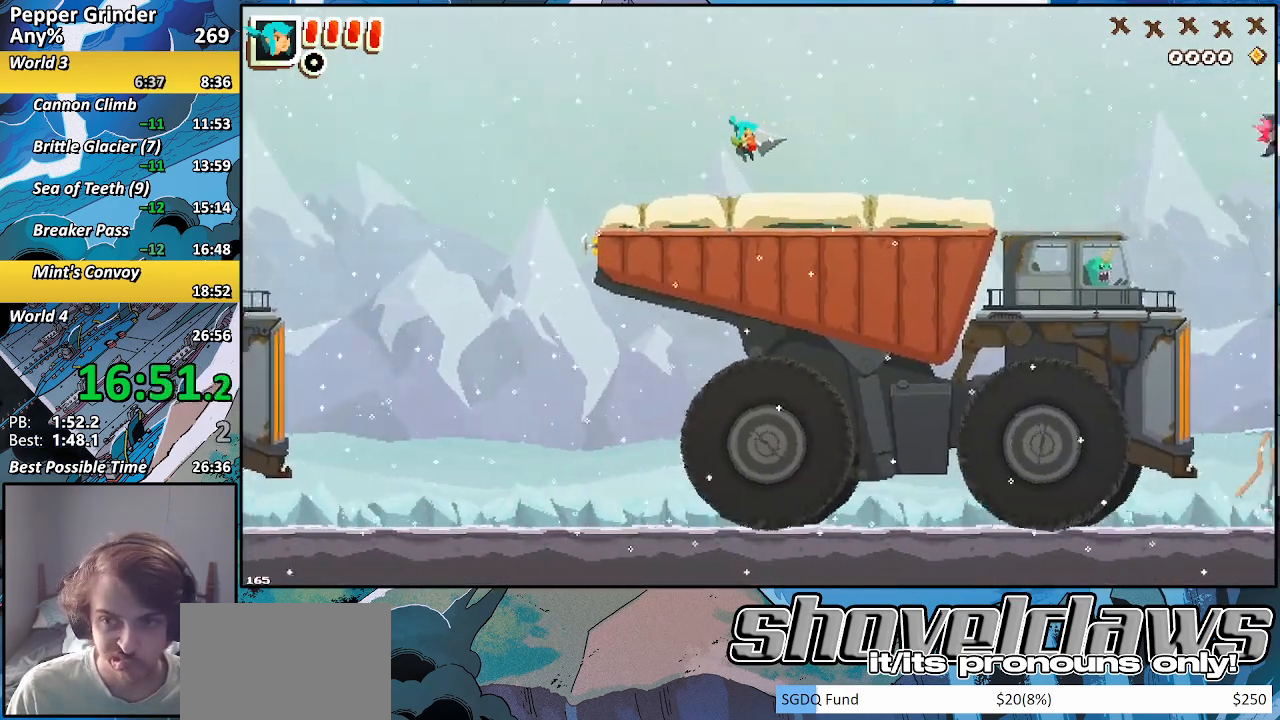
{"buttons": [], "left_stick": "right", "right_stick": "center", "events": [[150, "CROSS", "down"], [217, "CROSS", "up"]]}
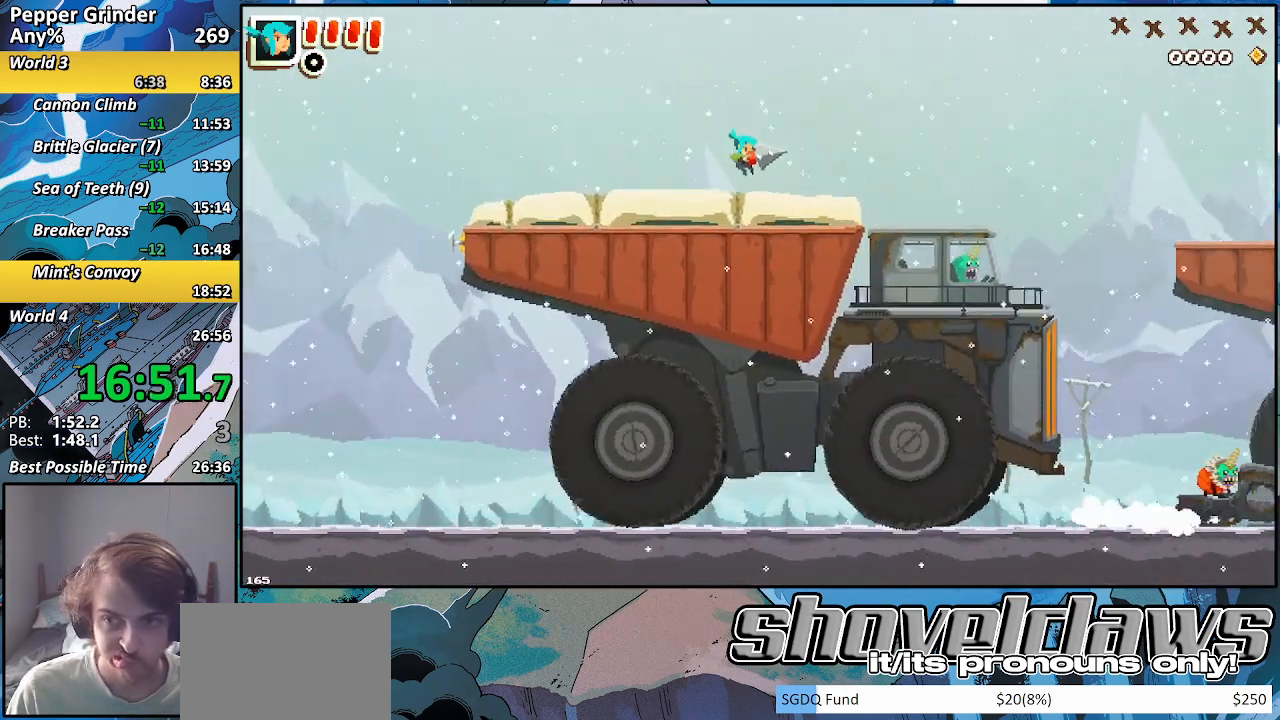
{"buttons": [], "left_stick": "right", "right_stick": "center", "events": [[167, "CROSS", "down"], [300, "CROSS", "up"]]}
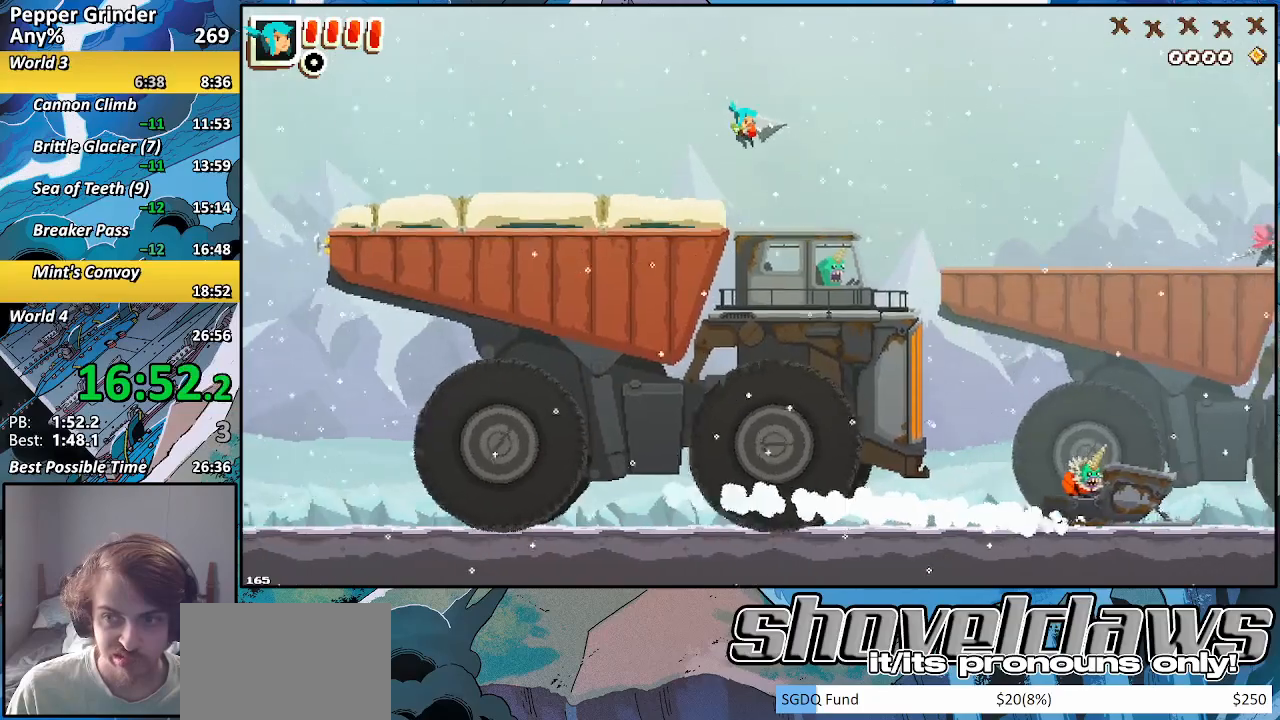
{"buttons": ["CROSS"], "left_stick": "right", "right_stick": "center", "events": [[350, "CROSS", "down"]]}
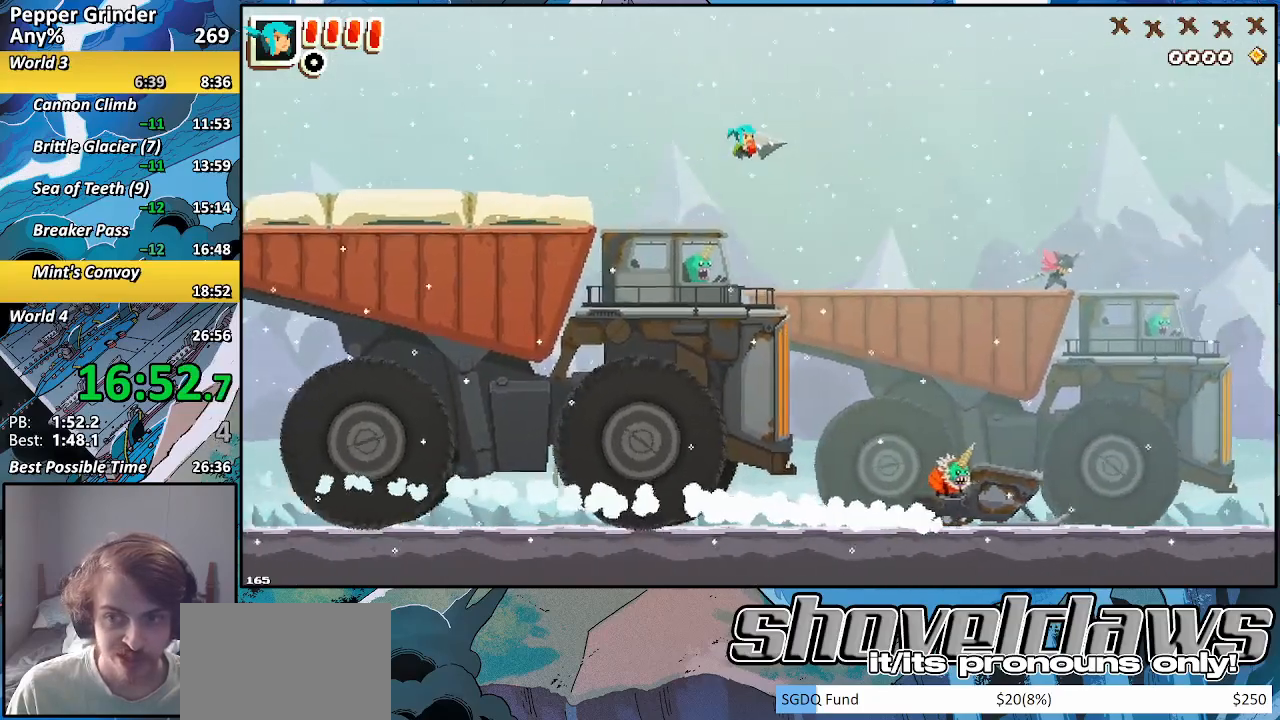
{"buttons": ["R2"], "left_stick": "right", "right_stick": "center", "events": [[33, "CROSS", "up"], [400, "R2", "down"]]}
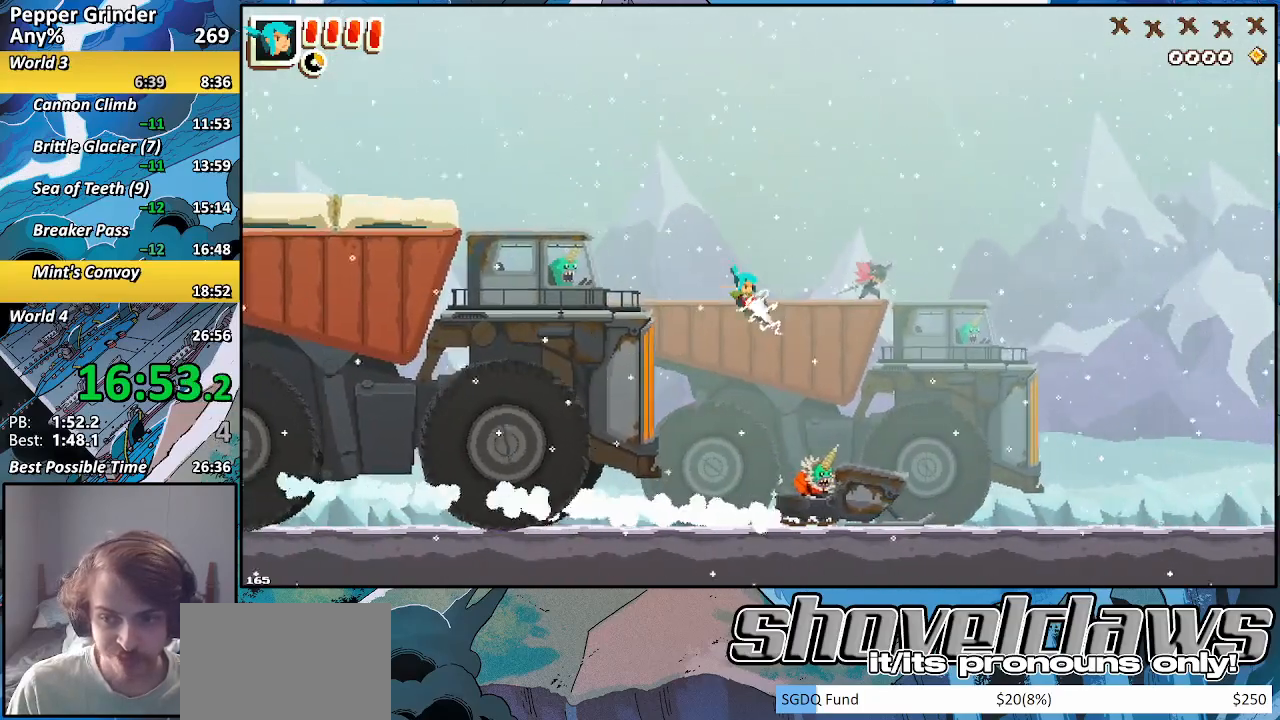
{"buttons": ["R2"], "left_stick": "right", "right_stick": "center", "events": [[17, "left_stick", "down-right"], [333, "left_stick", "right"]]}
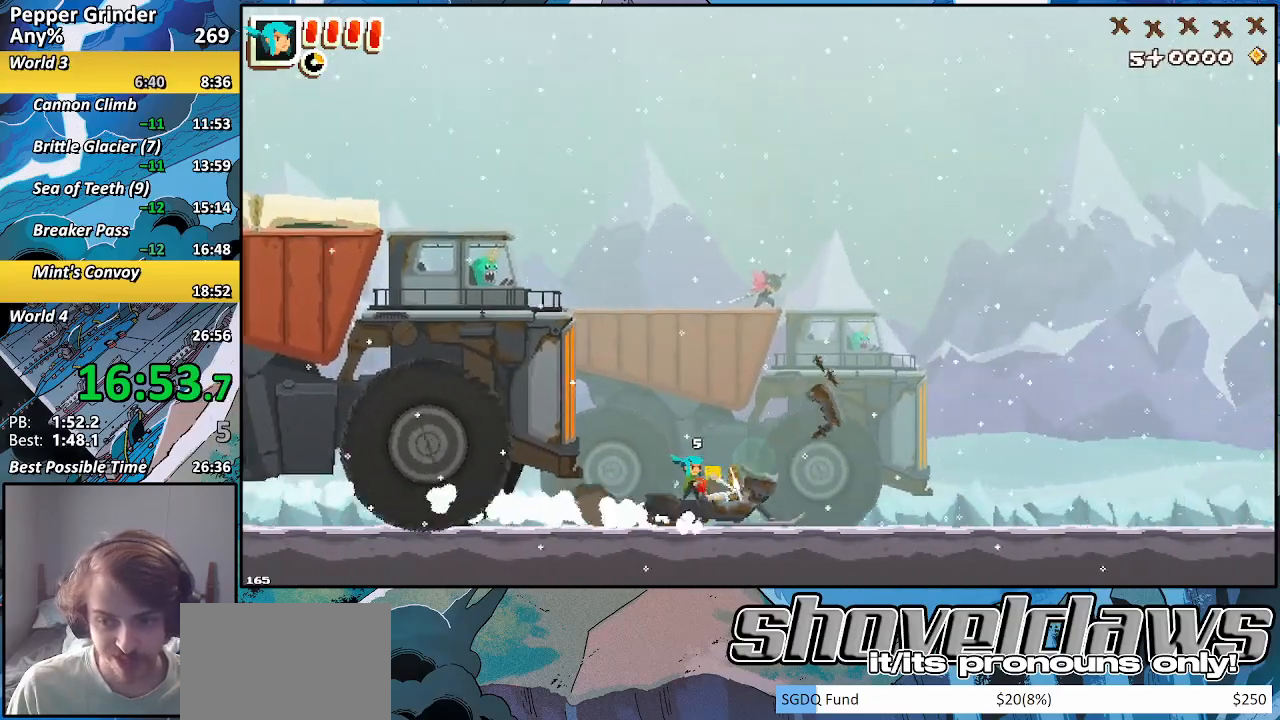
{"buttons": ["R2"], "left_stick": "right", "right_stick": "center", "events": []}
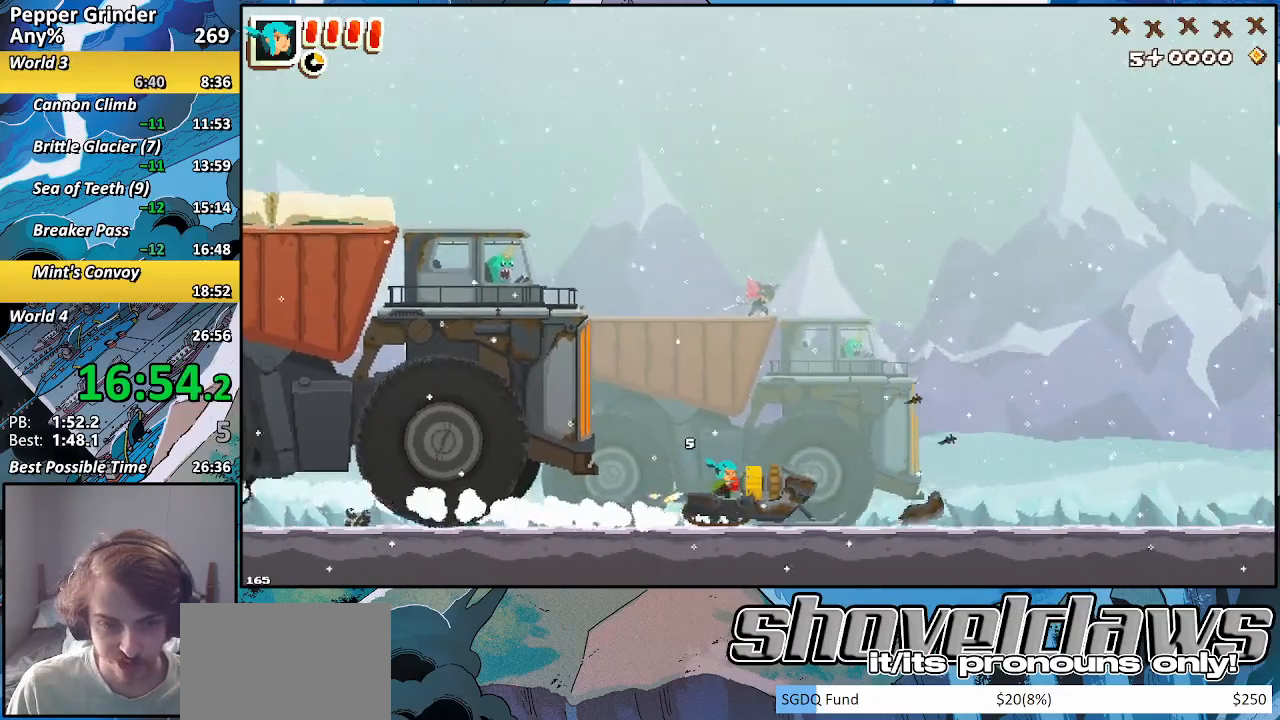
{"buttons": ["R2"], "left_stick": "right", "right_stick": "center", "events": []}
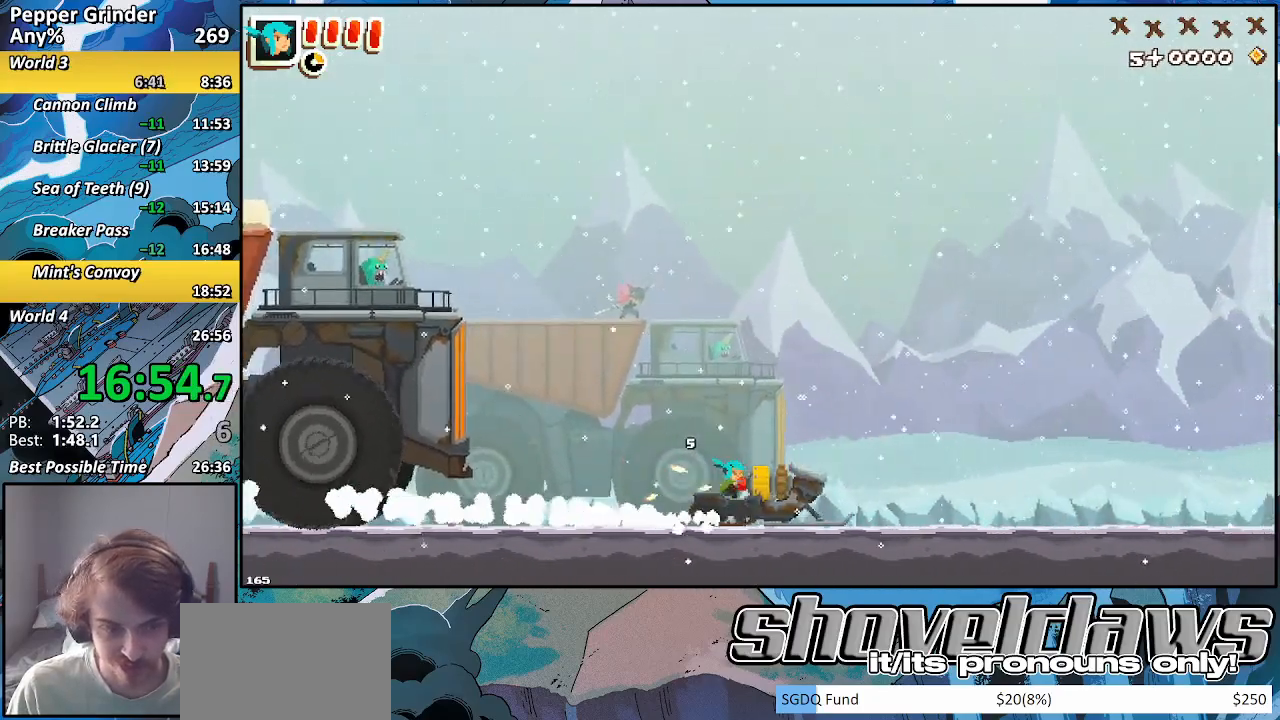
{"buttons": ["R2"], "left_stick": "right", "right_stick": "center", "events": []}
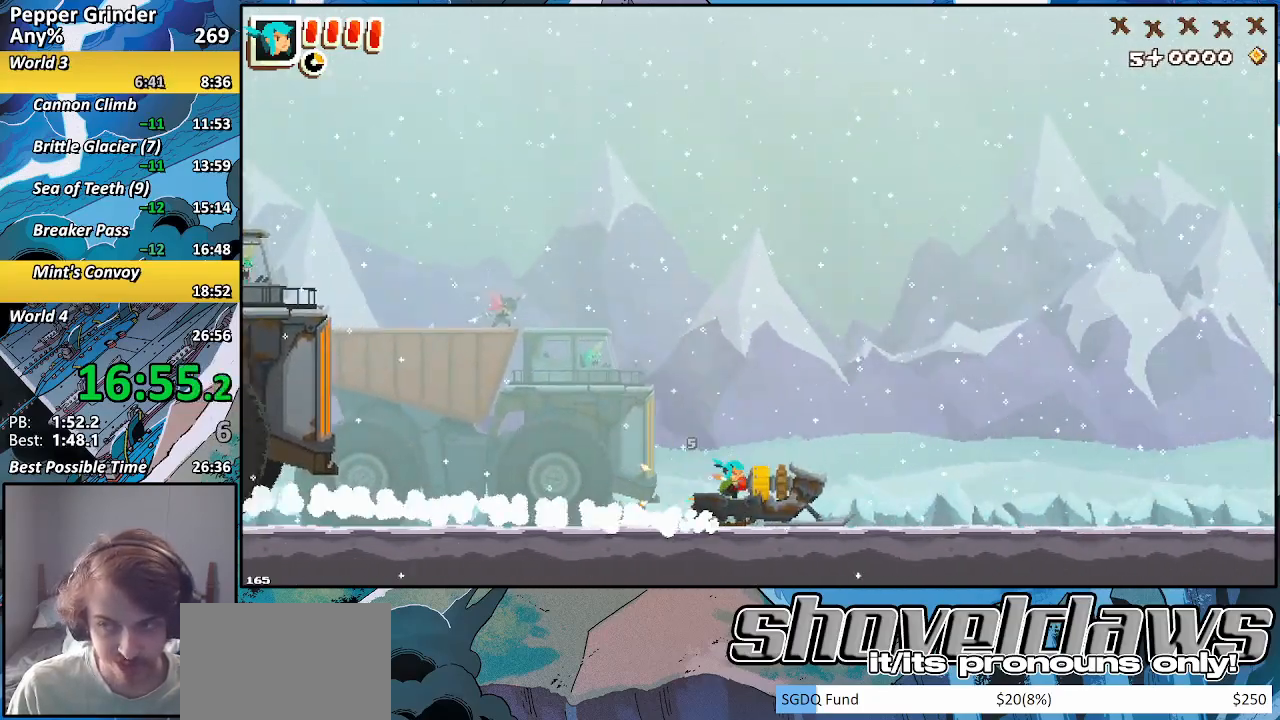
{"buttons": ["R2"], "left_stick": "right", "right_stick": "center", "events": []}
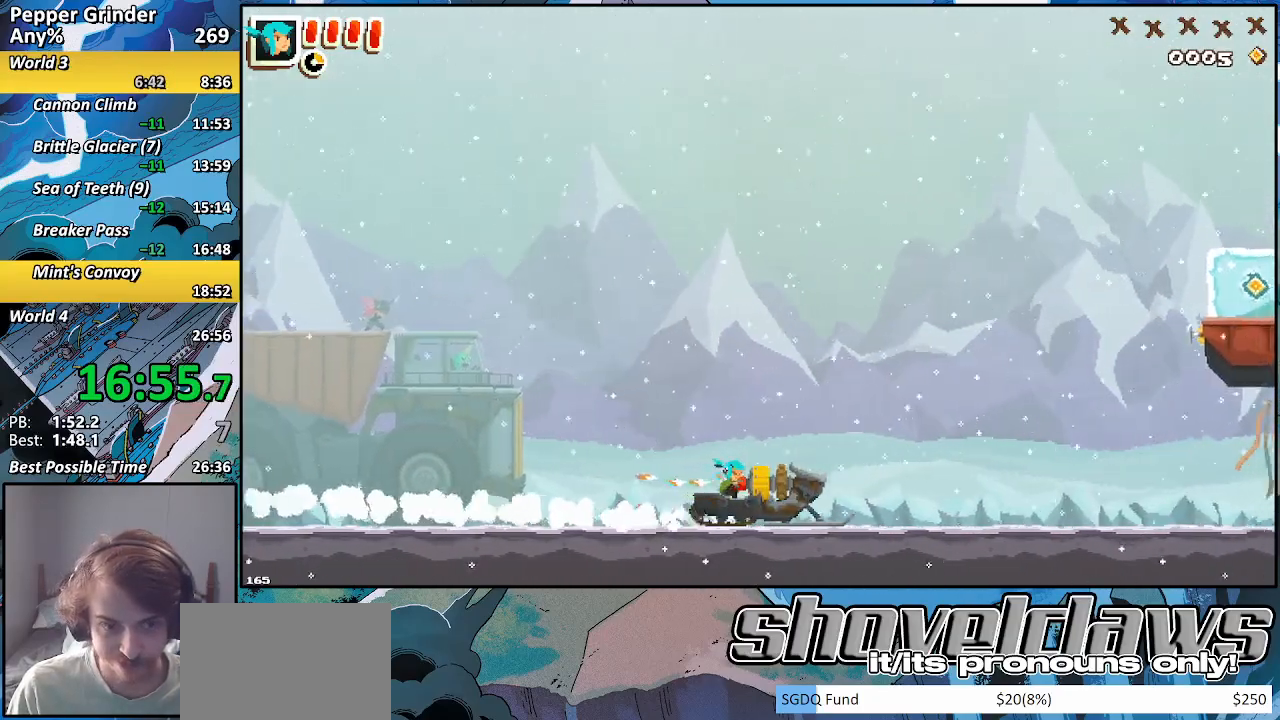
{"buttons": ["R2"], "left_stick": "right", "right_stick": "center", "events": []}
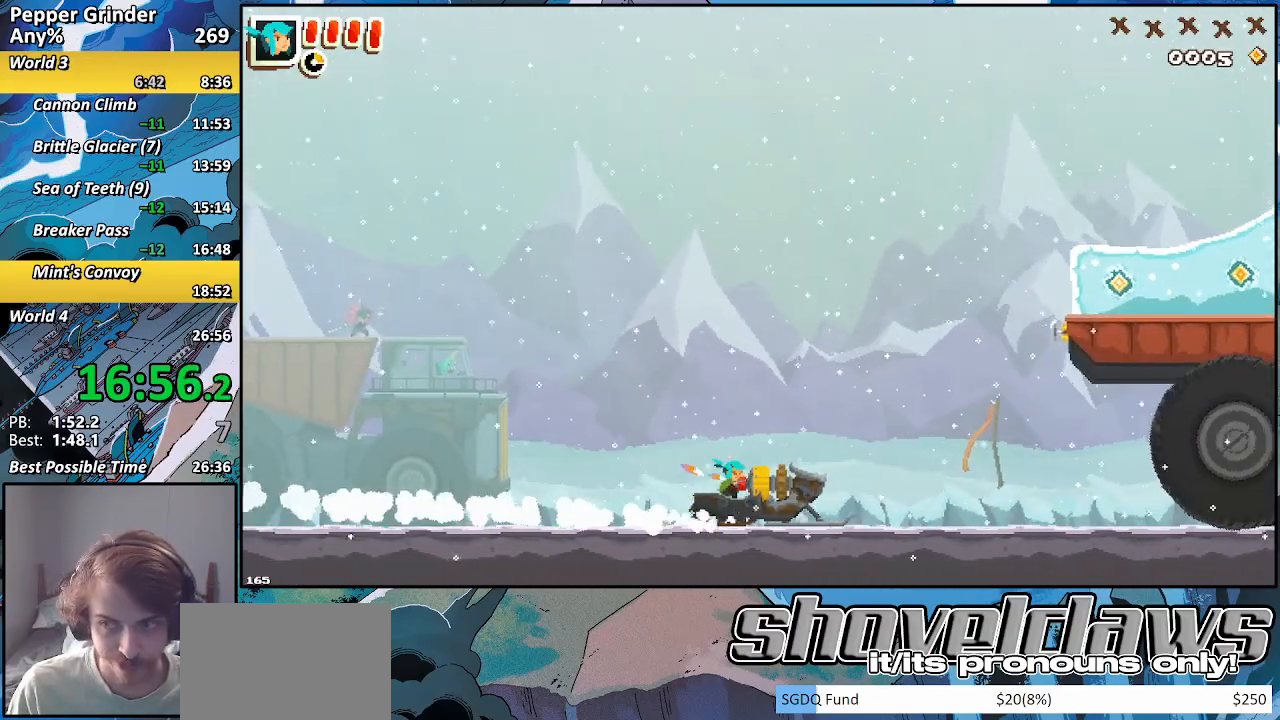
{"buttons": ["CROSS", "SQUARE"], "left_stick": "right", "right_stick": "center", "events": [[167, "CROSS", "down"], [367, "R2", "up"], [500, "SQUARE", "down"]]}
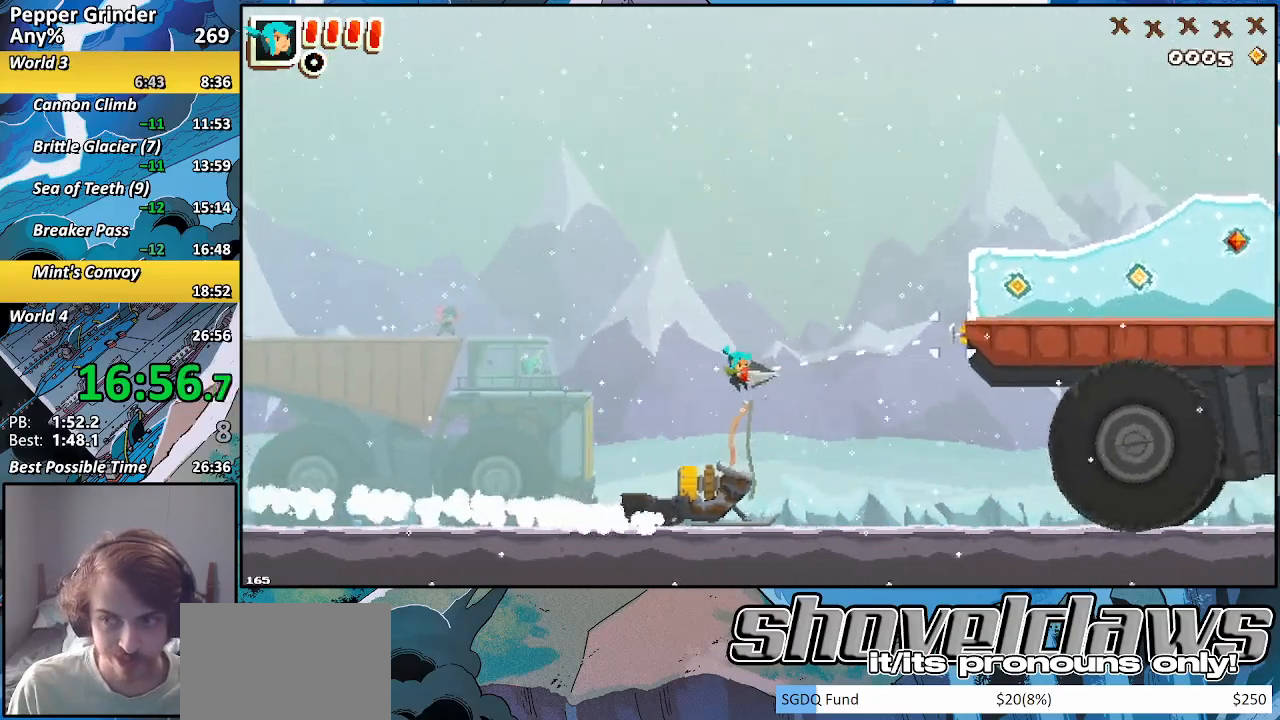
{"buttons": ["R2"], "left_stick": "right", "right_stick": "center", "events": [[33, "CROSS", "up"], [133, "SQUARE", "up"], [383, "R2", "down"]]}
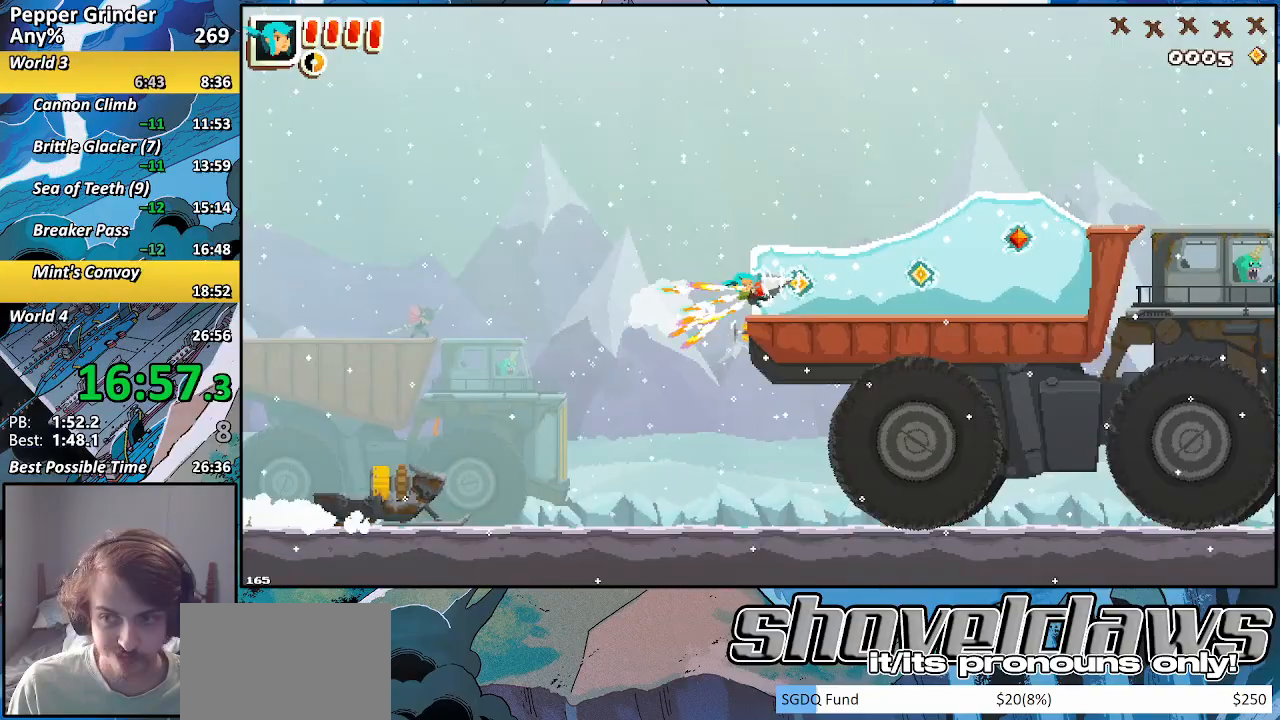
{"buttons": ["R2"], "left_stick": "right", "right_stick": "center", "events": [[50, "CROSS", "down"], [200, "CROSS", "up"]]}
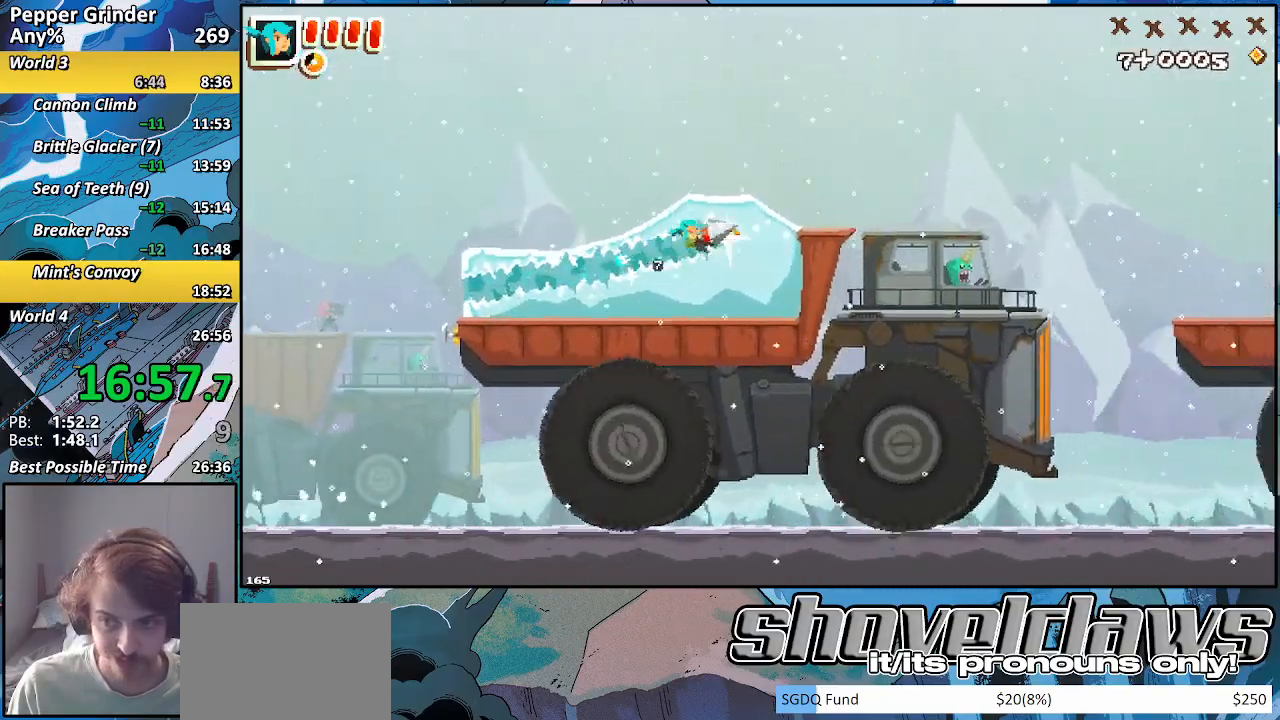
{"buttons": ["R2"], "left_stick": "right", "right_stick": "center", "events": [[100, "CROSS", "down"], [500, "CROSS", "up"]]}
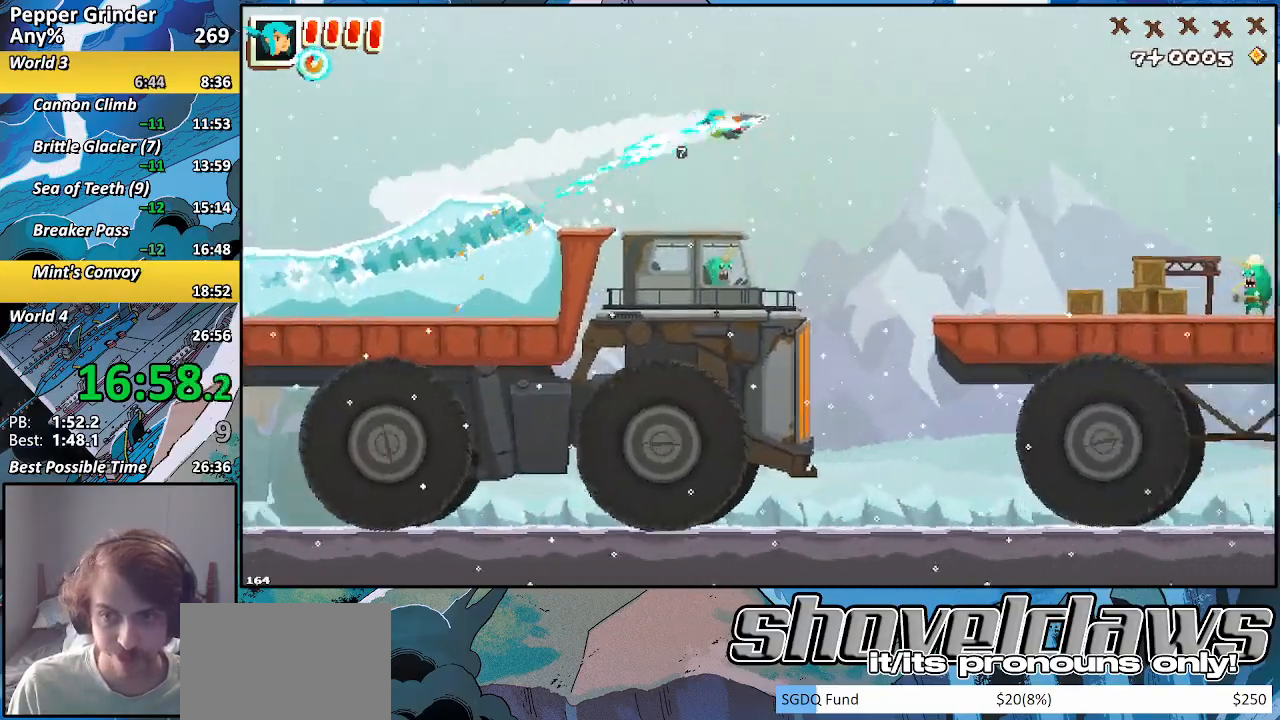
{"buttons": ["R2"], "left_stick": "right", "right_stick": "center", "events": []}
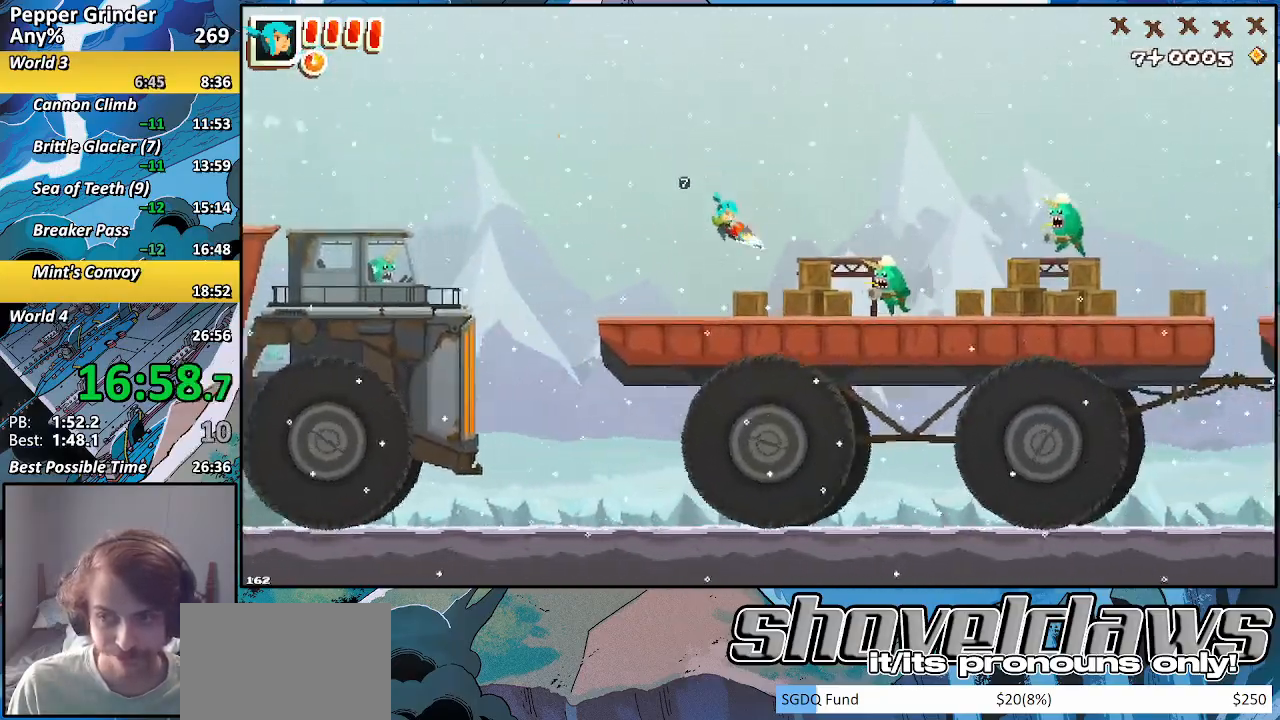
{"buttons": ["R2"], "left_stick": "right", "right_stick": "center", "events": []}
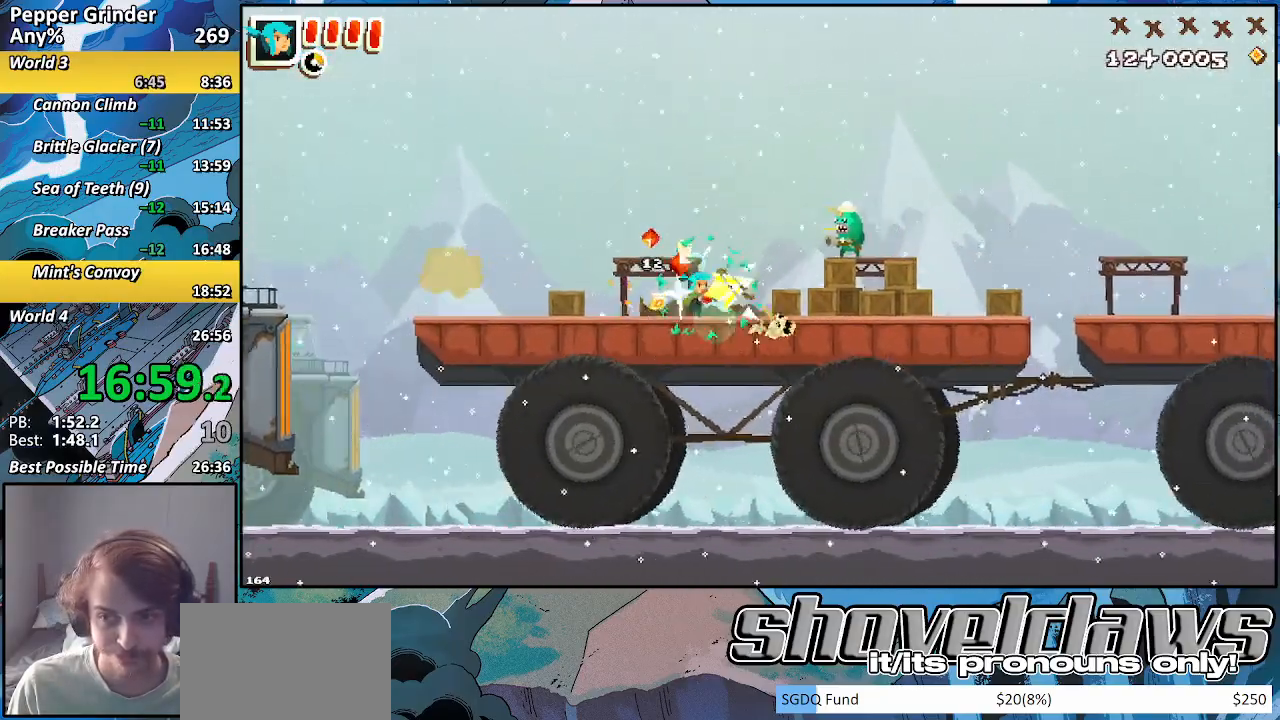
{"buttons": [], "left_stick": "right", "right_stick": "center", "events": [[83, "R2", "up"]]}
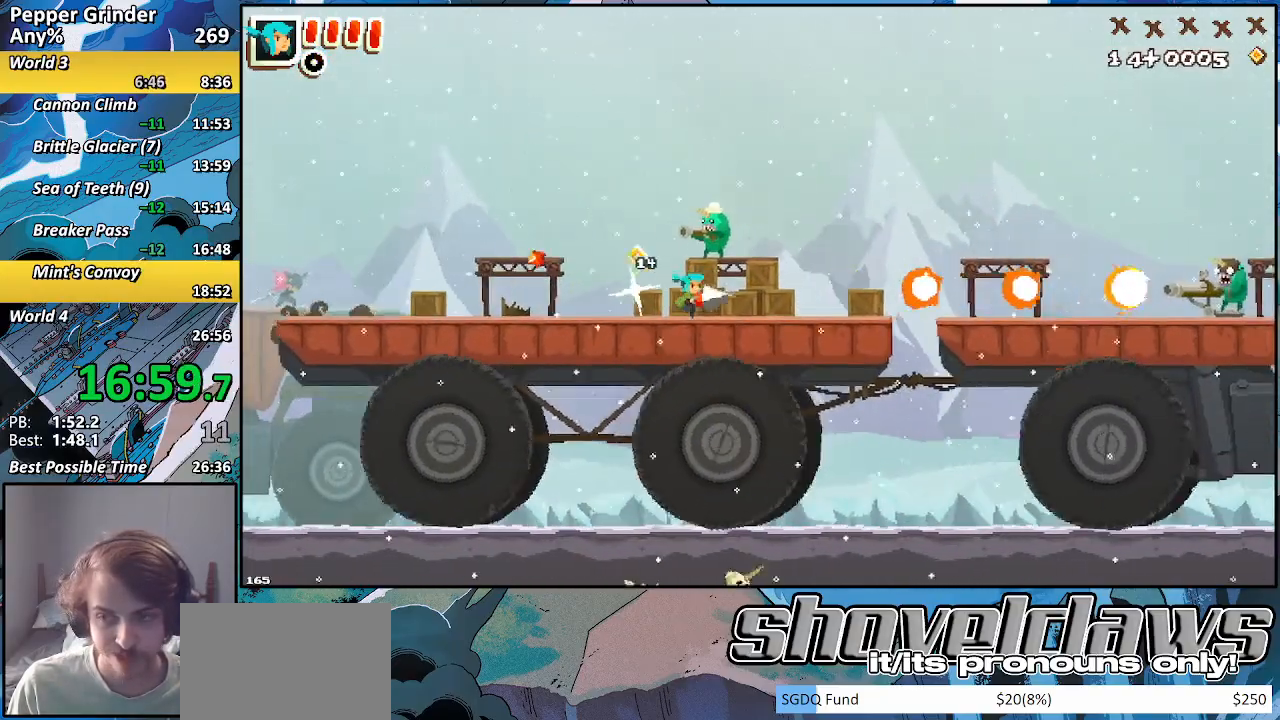
{"buttons": [], "left_stick": "right", "right_stick": "center", "events": [[217, "CROSS", "down"], [333, "CROSS", "up"]]}
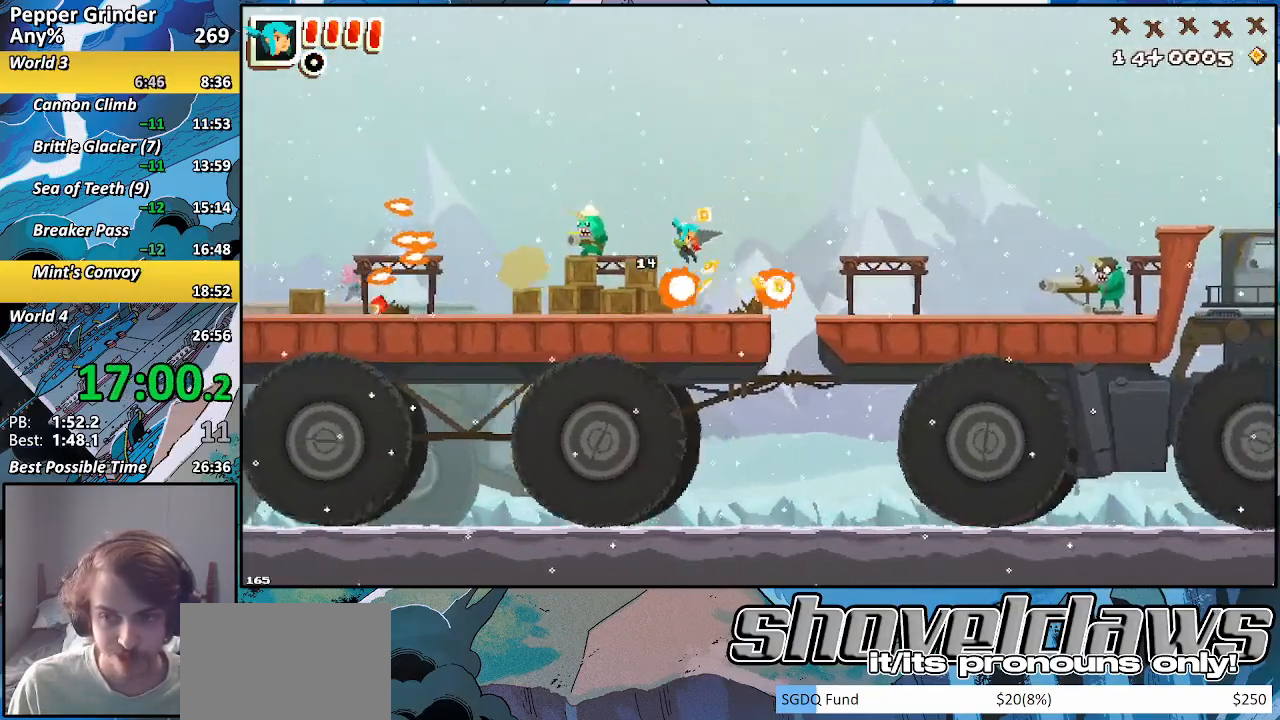
{"buttons": [], "left_stick": "right", "right_stick": "center", "events": []}
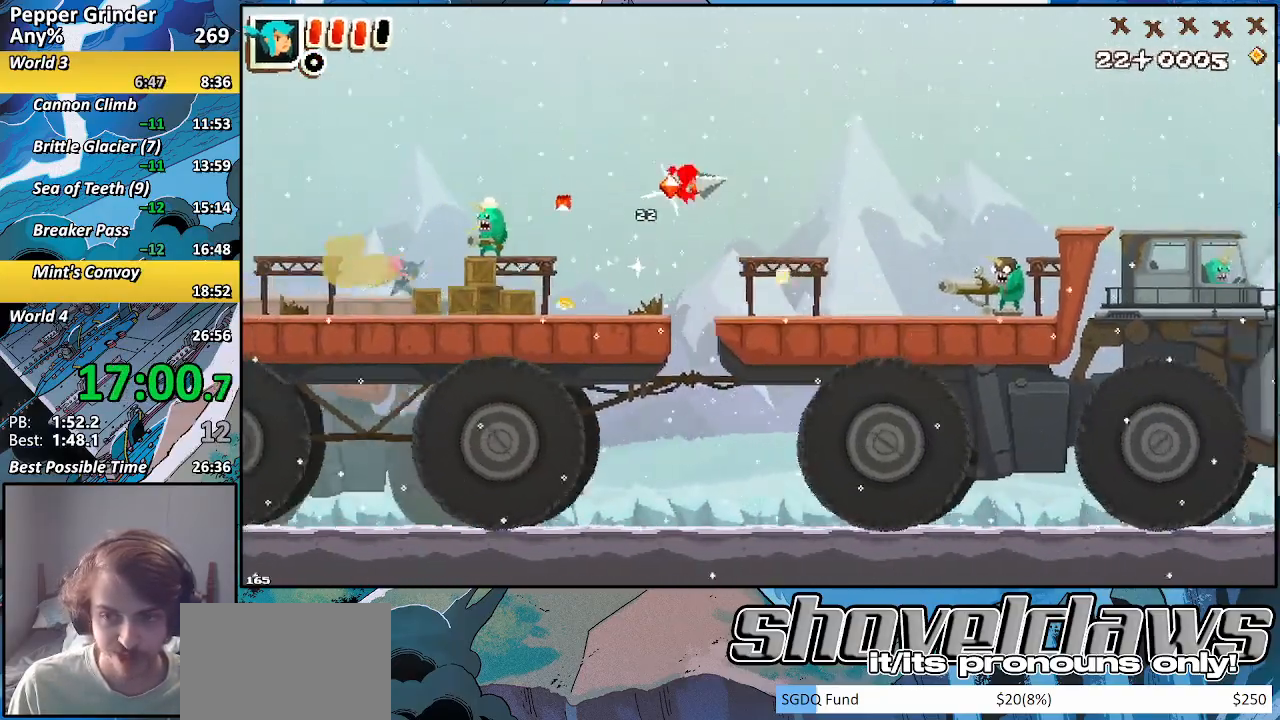
{"buttons": ["CROSS"], "left_stick": "right", "right_stick": "center", "events": [[467, "CROSS", "down"]]}
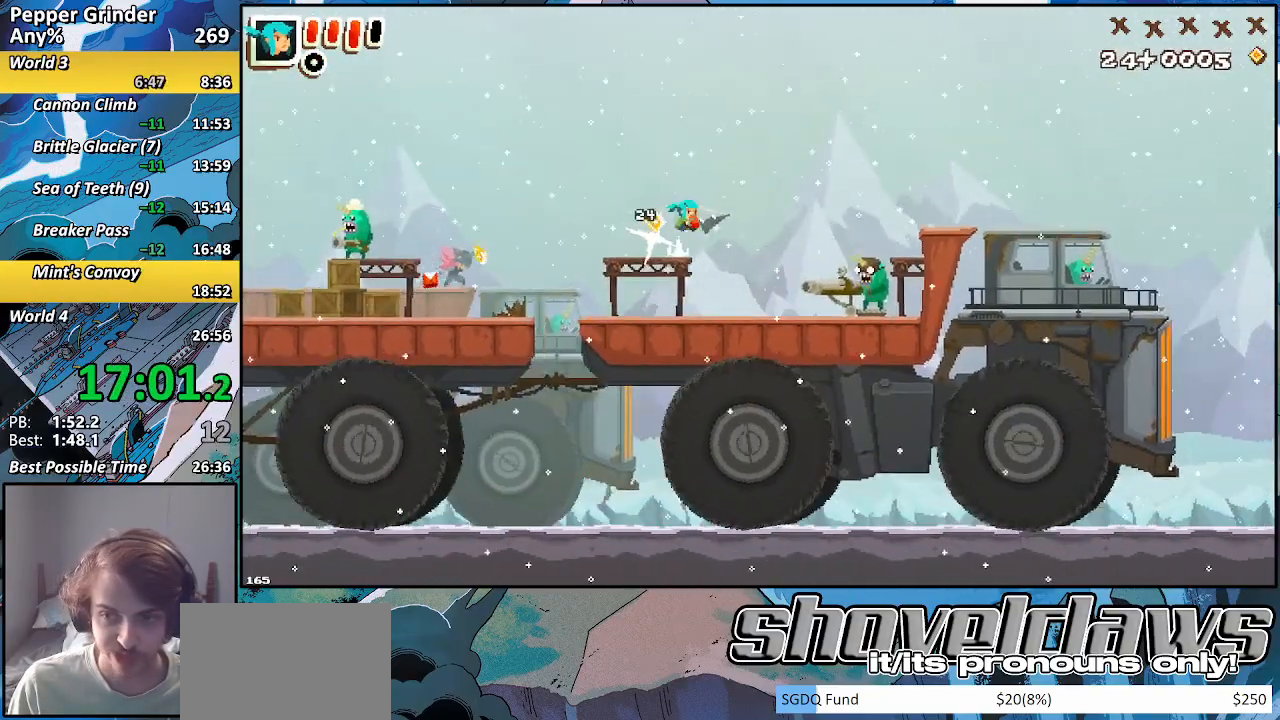
{"buttons": ["R2"], "left_stick": "right", "right_stick": "center", "events": [[400, "CROSS", "up"], [467, "R2", "down"]]}
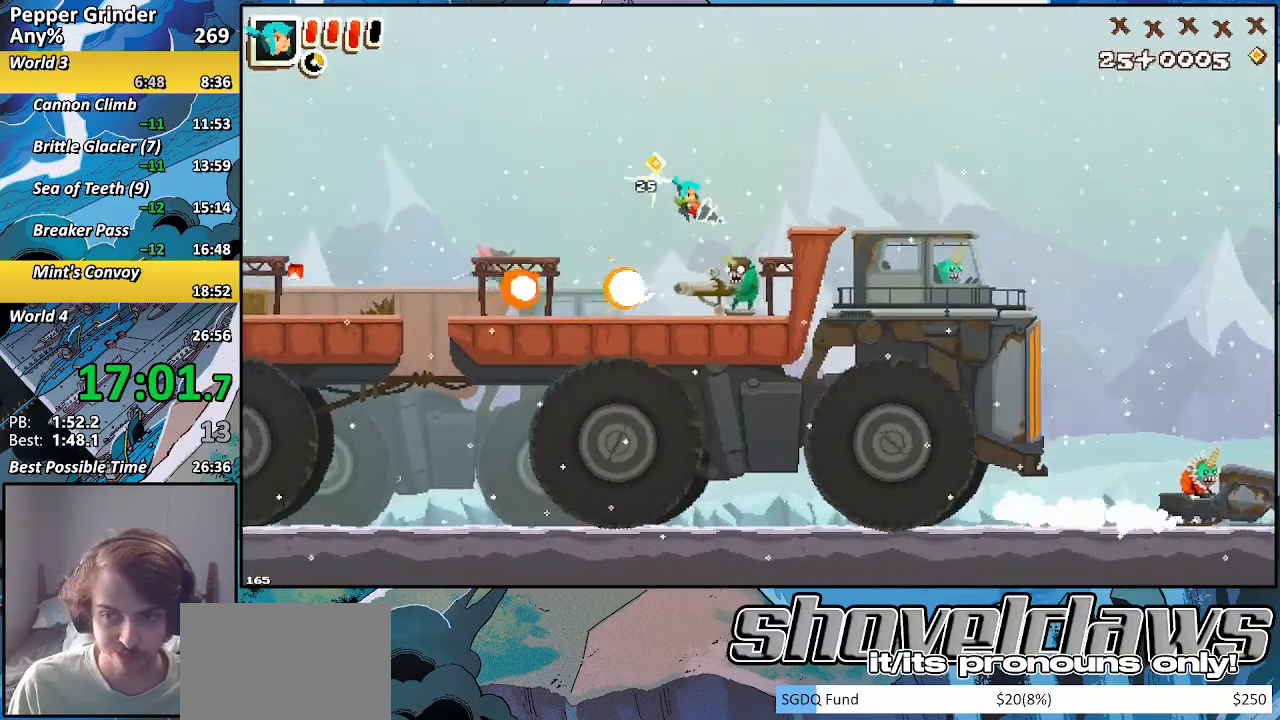
{"buttons": [], "left_stick": "right", "right_stick": "center", "events": [[400, "R2", "up"]]}
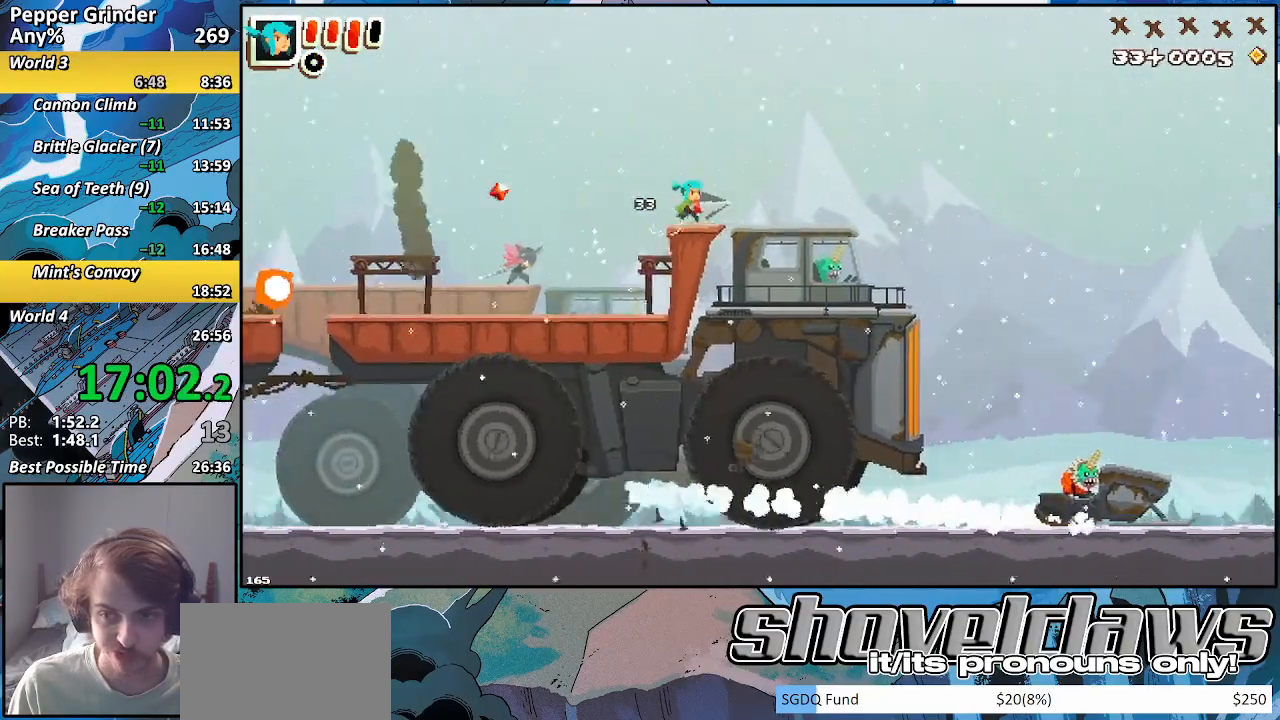
{"buttons": [], "left_stick": "right", "right_stick": "center", "events": []}
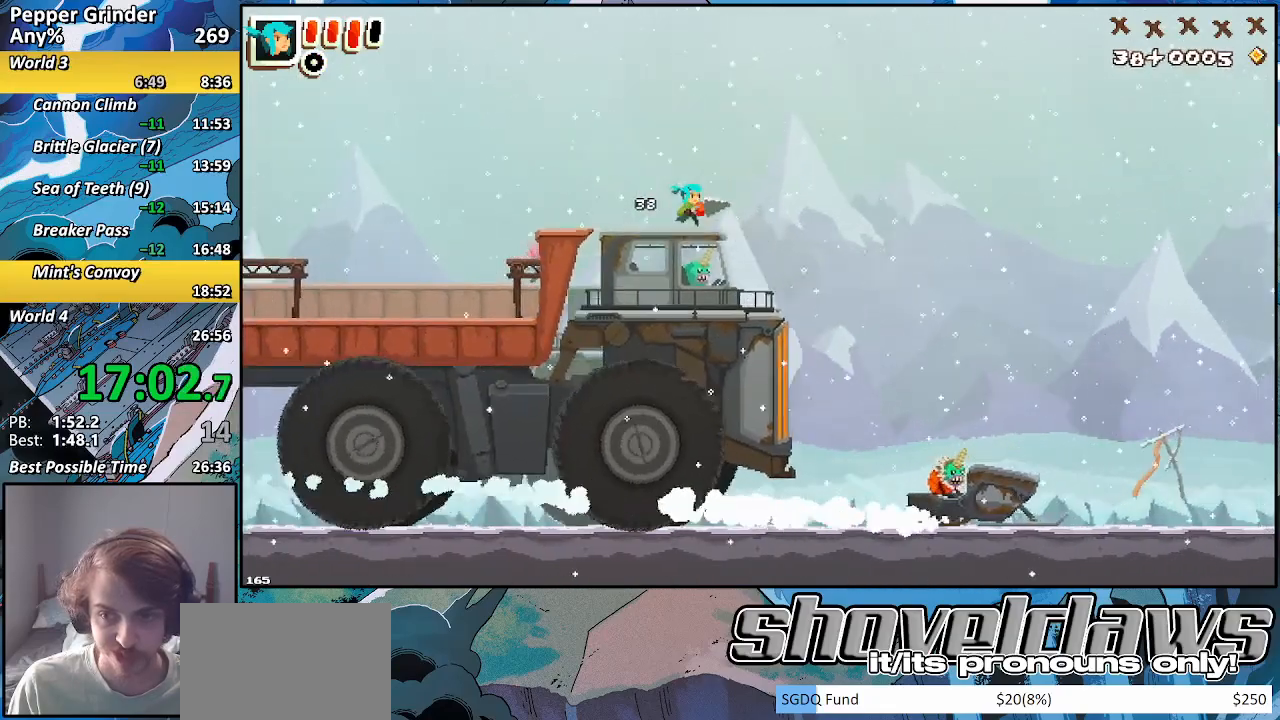
{"buttons": [], "left_stick": "right", "right_stick": "center", "events": [[50, "CROSS", "down"], [200, "CROSS", "up"]]}
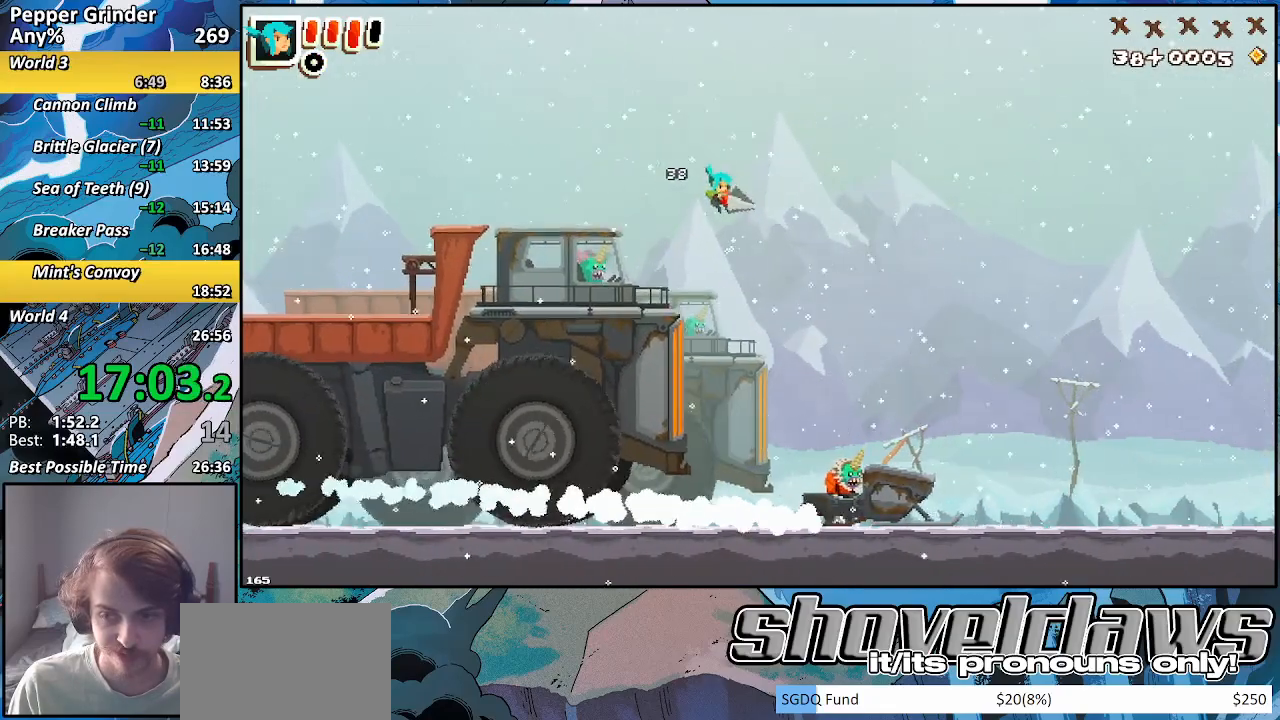
{"buttons": ["R2"], "left_stick": "down-right", "right_stick": "center", "events": [[17, "left_stick", "down-right"], [217, "R2", "down"]]}
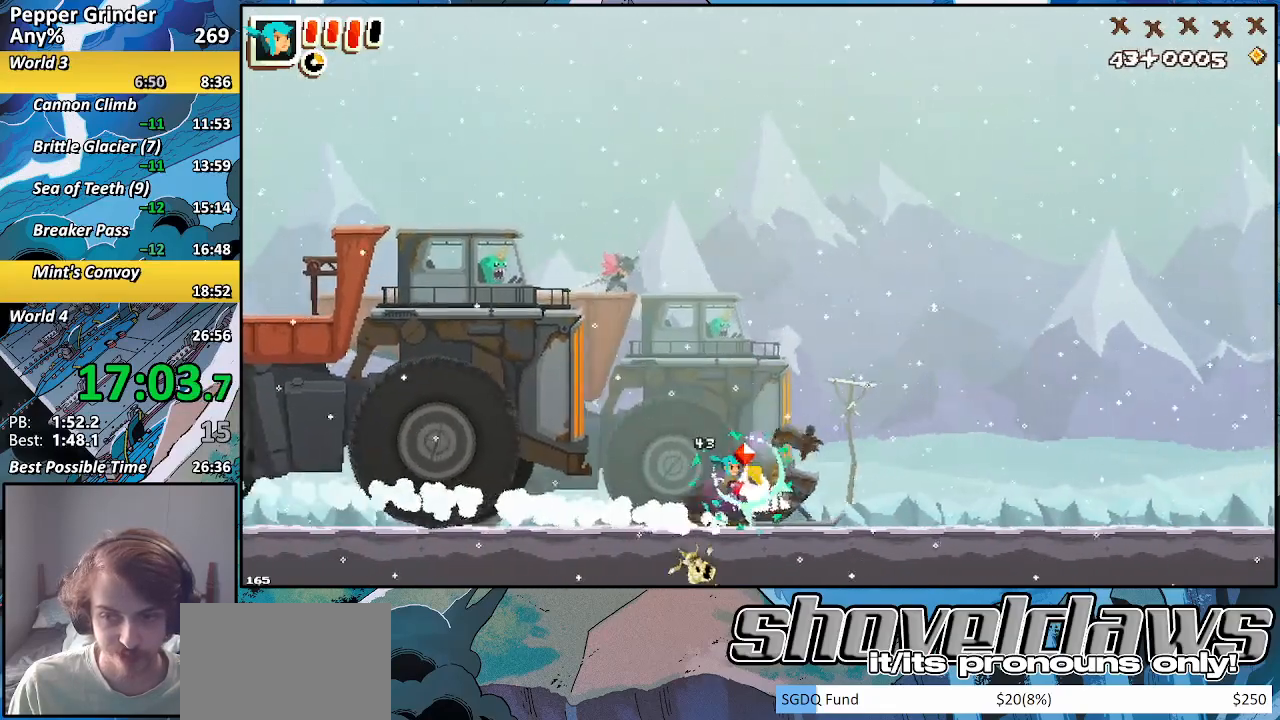
{"buttons": ["R2"], "left_stick": "right", "right_stick": "center", "events": [[233, "left_stick", "right"]]}